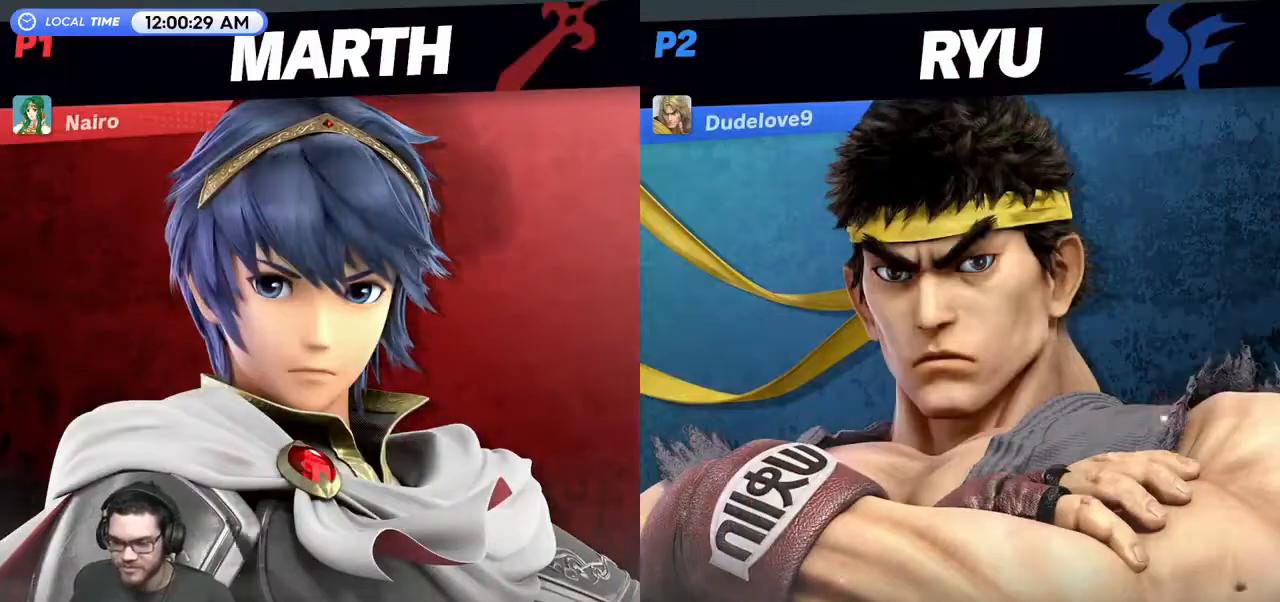
Gameplay with a controller (Nintendo layout); each line is a JSON object with the inputs held at the frame after it. "events" lists button and stick changes between this image and that frame as [ms after this image, input, new state], when the widget could be followed in between. Not read: L3 R3.
{"buttons": [], "left_stick": "up-left", "right_stick": "center", "events": [[67, "left_stick", "center"], [133, "left_stick", "up"], [467, "left_stick", "up-left"]]}
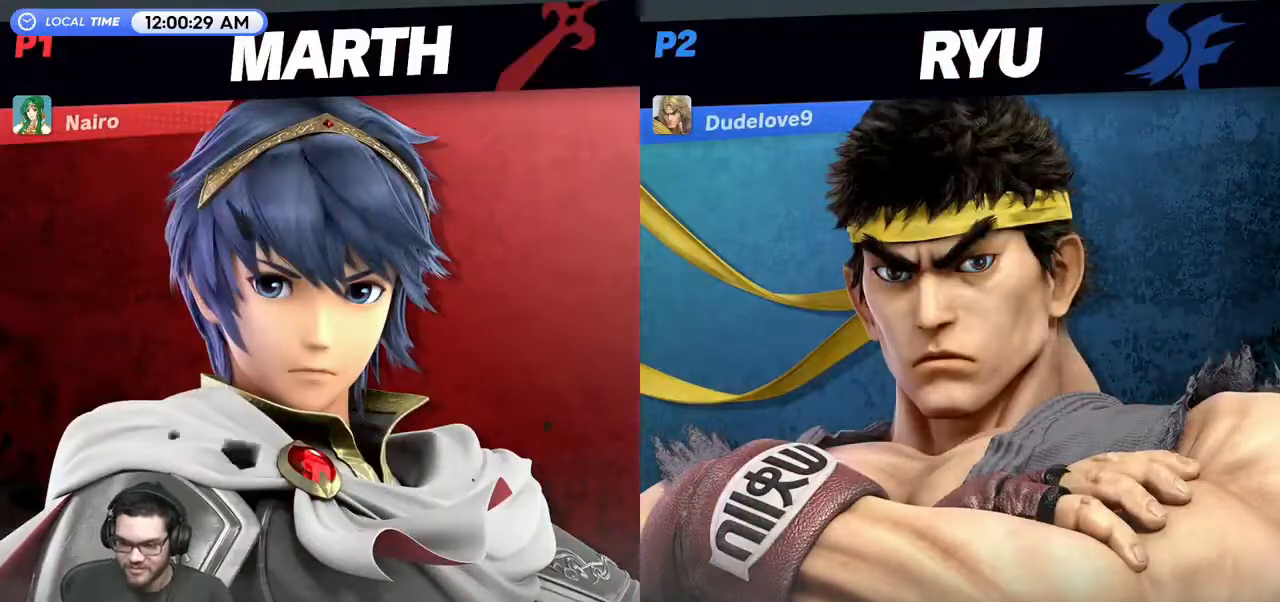
{"buttons": [], "left_stick": "center", "right_stick": "center", "events": [[167, "left_stick", "left"], [300, "left_stick", "down-left"], [400, "left_stick", "center"]]}
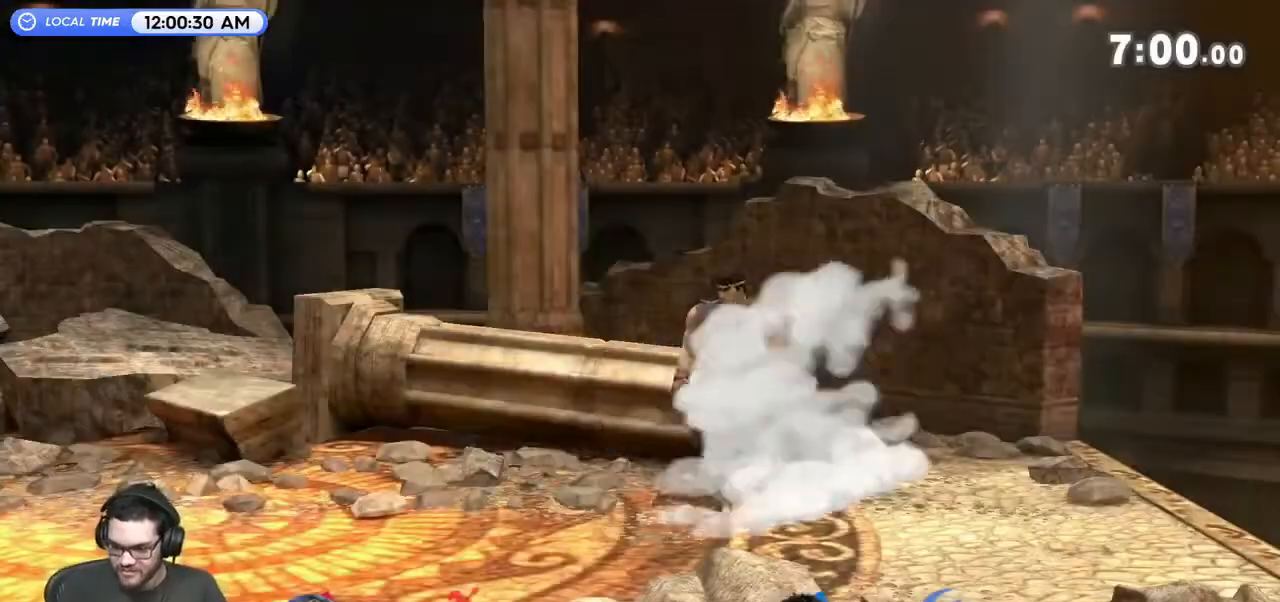
{"buttons": [], "left_stick": "up", "right_stick": "center", "events": [[100, "left_stick", "up-left"], [233, "left_stick", "up"]]}
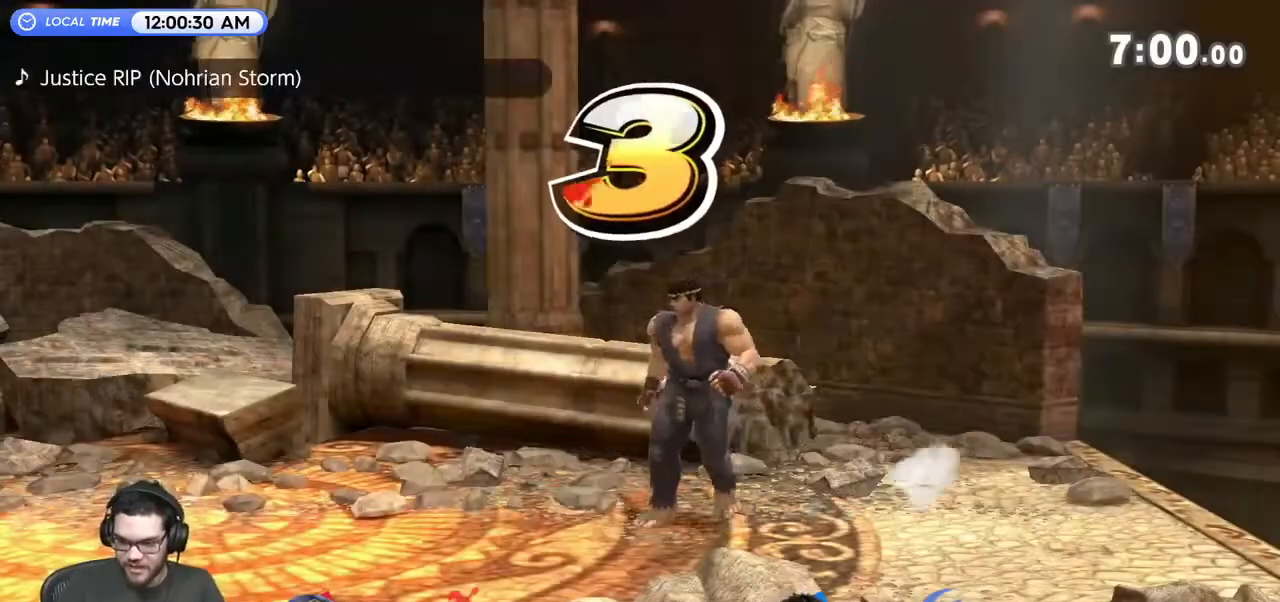
{"buttons": [], "left_stick": "up", "right_stick": "center", "events": []}
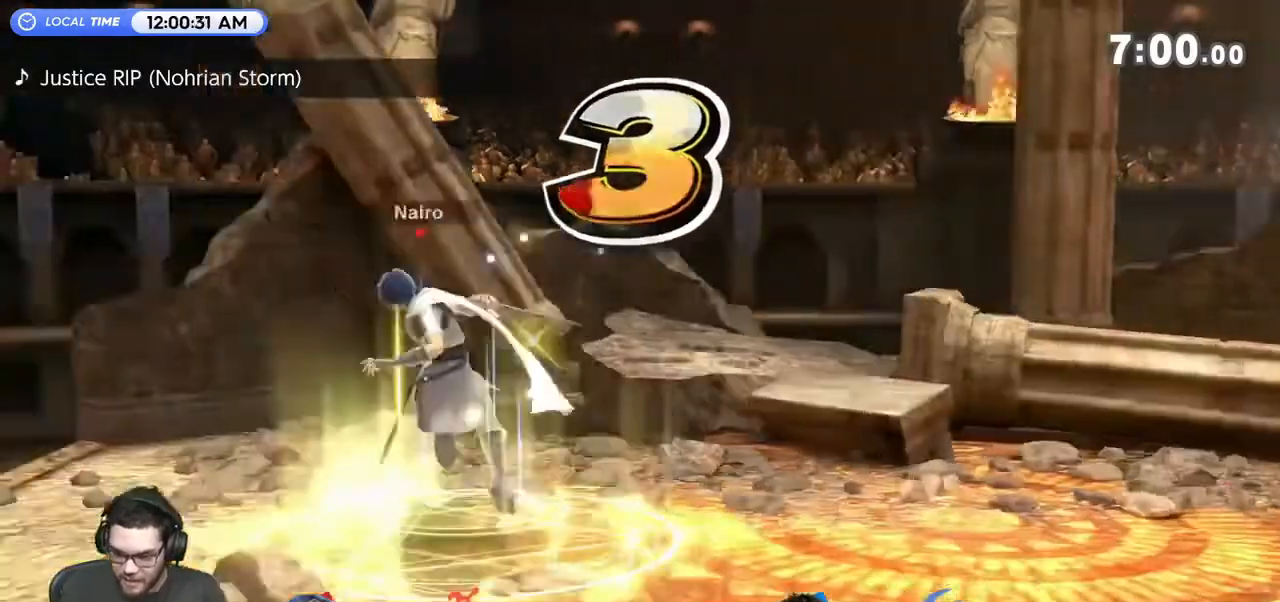
{"buttons": [], "left_stick": "center", "right_stick": "center", "events": [[100, "left_stick", "center"]]}
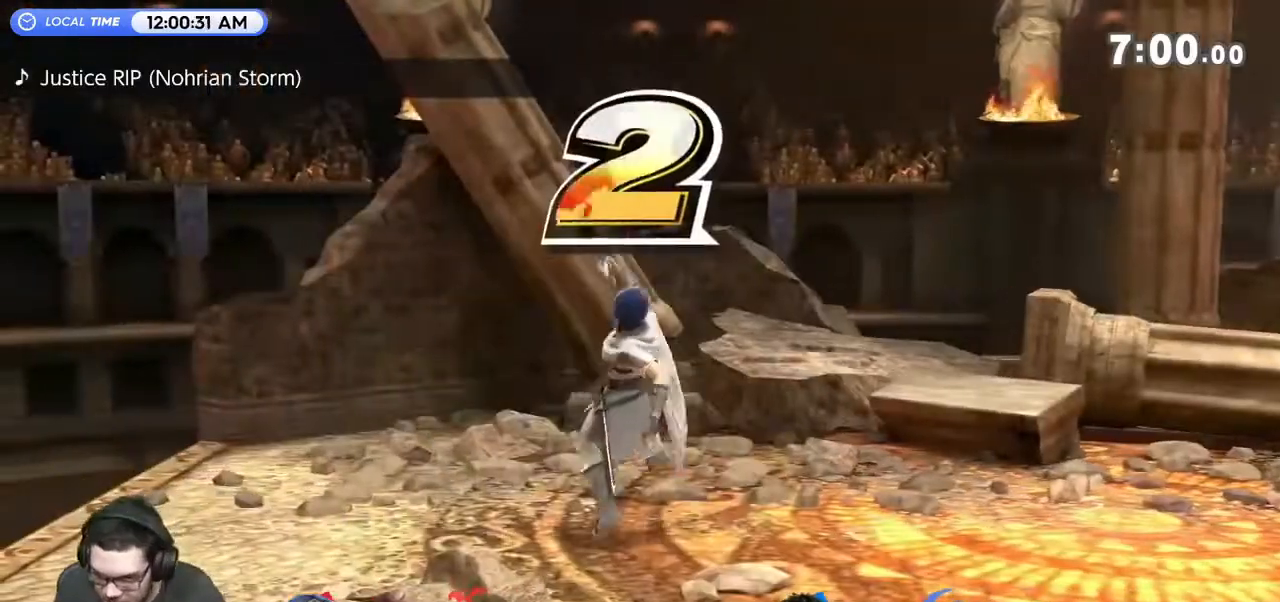
{"buttons": [], "left_stick": "center", "right_stick": "center", "events": []}
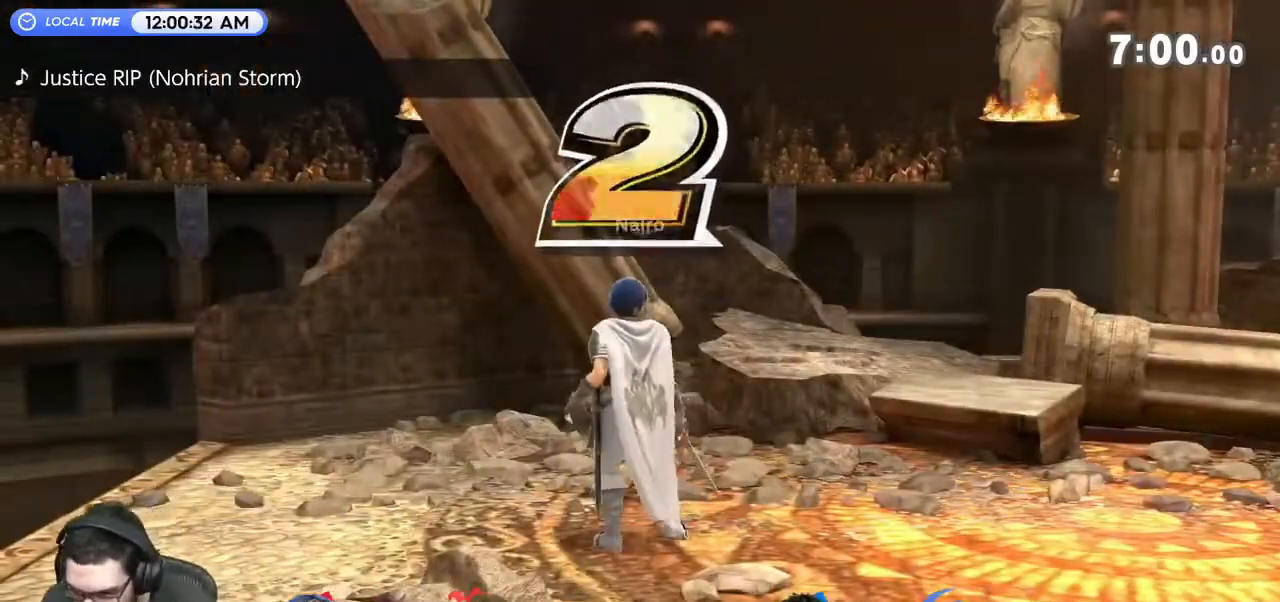
{"buttons": [], "left_stick": "center", "right_stick": "center", "events": []}
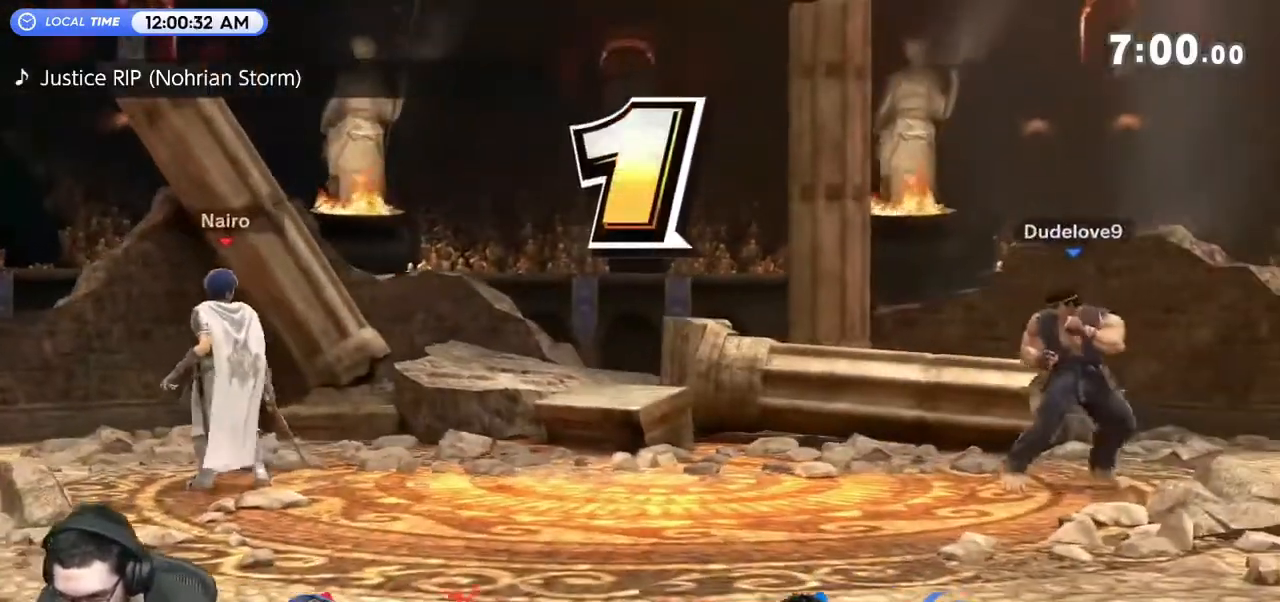
{"buttons": [], "left_stick": "center", "right_stick": "center", "events": []}
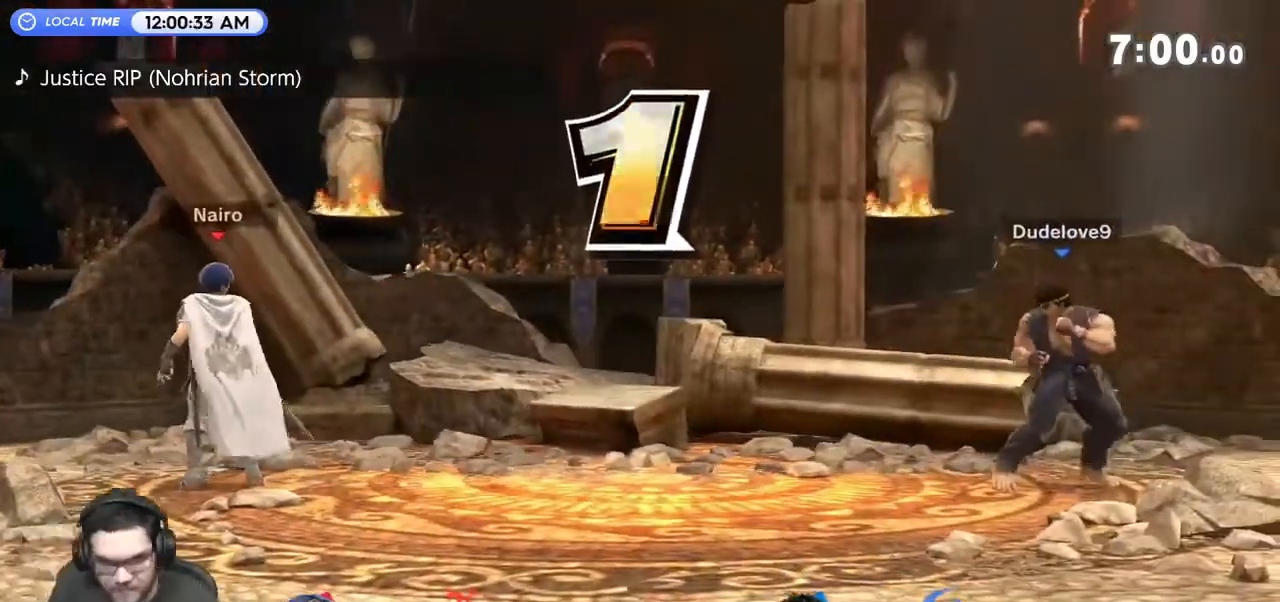
{"buttons": ["A"], "left_stick": "center", "right_stick": "center", "events": [[167, "left_stick", "right"], [200, "Y", "down"], [267, "Y", "up"], [333, "left_stick", "center"], [467, "A", "down"]]}
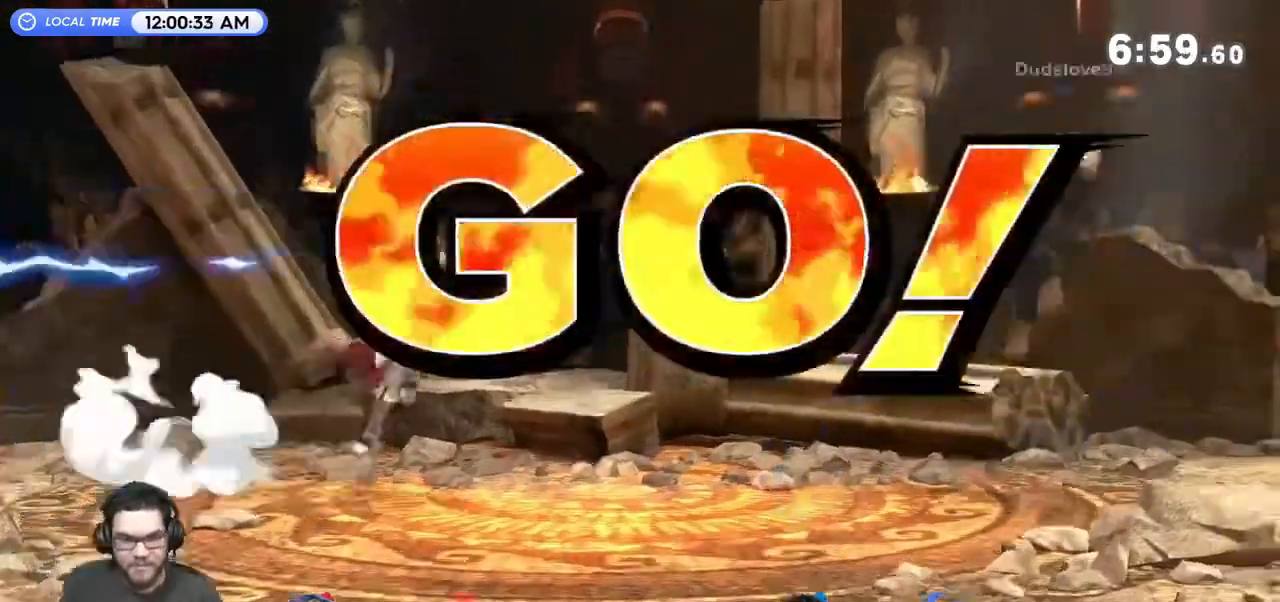
{"buttons": ["R1"], "left_stick": "center", "right_stick": "center", "events": [[33, "A", "up"], [33, "left_stick", "right"], [100, "A", "down"], [167, "A", "up"], [333, "left_stick", "center"], [467, "R1", "down"]]}
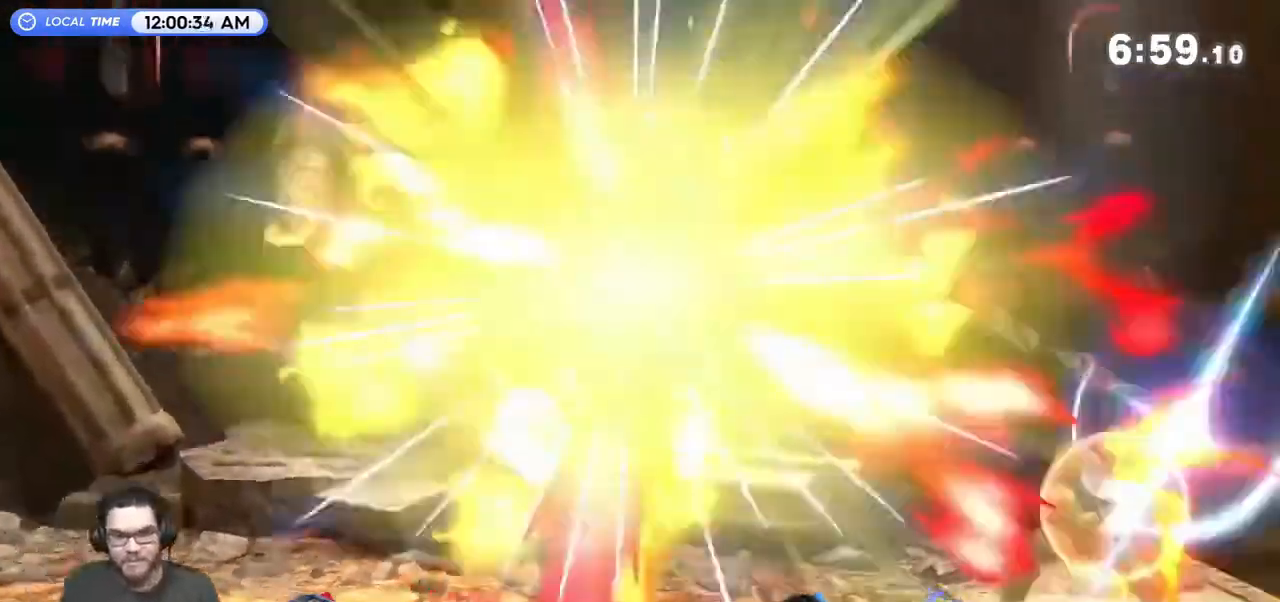
{"buttons": [], "left_stick": "center", "right_stick": "center", "events": [[233, "R1", "up"]]}
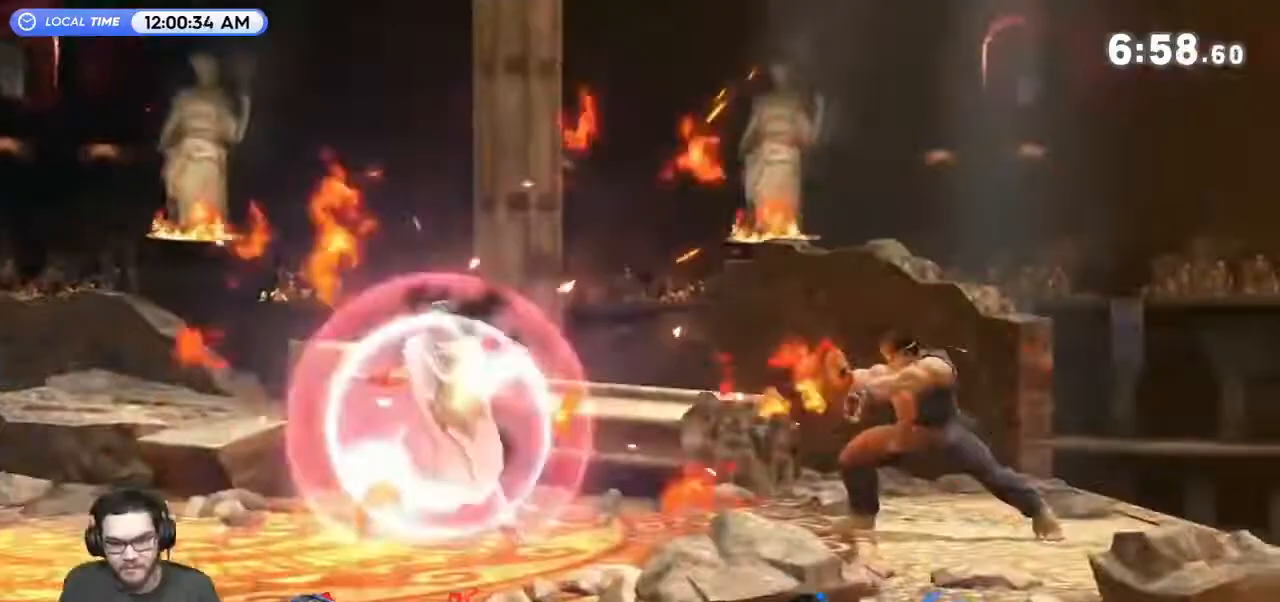
{"buttons": [], "left_stick": "right", "right_stick": "center", "events": [[133, "left_stick", "right"], [233, "A", "down"], [233, "left_stick", "center"], [300, "A", "up"], [367, "A", "down"], [367, "left_stick", "right"], [467, "A", "up"]]}
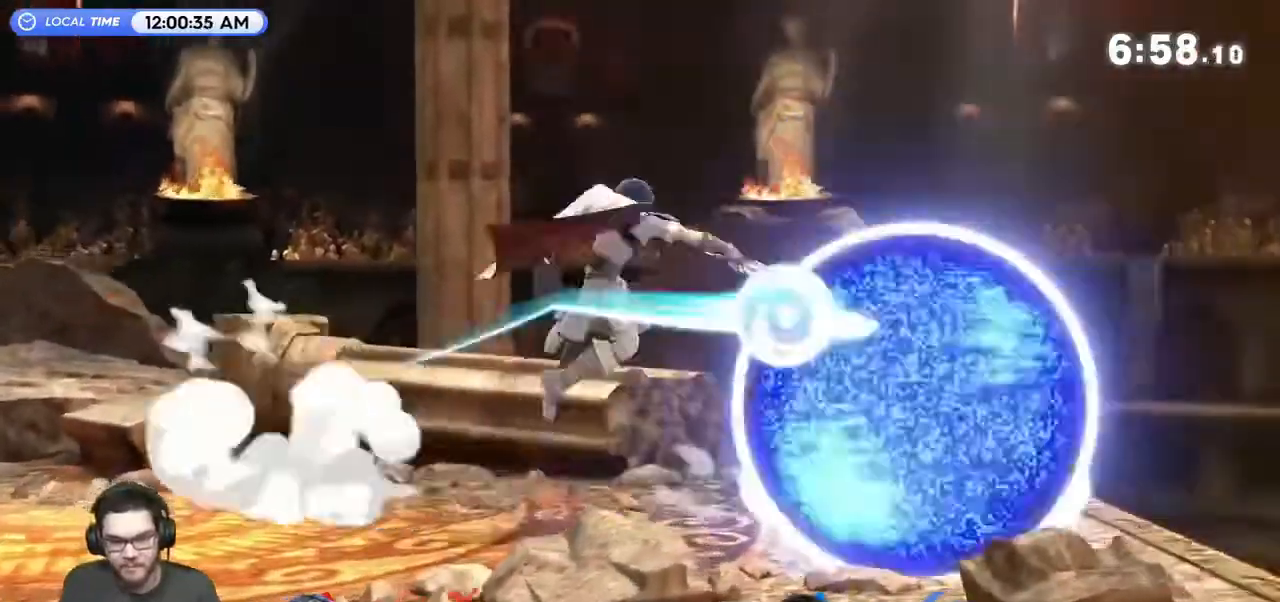
{"buttons": [], "left_stick": "center", "right_stick": "center", "events": [[33, "left_stick", "up-right"], [67, "A", "down"], [167, "A", "up"], [300, "left_stick", "down-right"], [467, "left_stick", "center"]]}
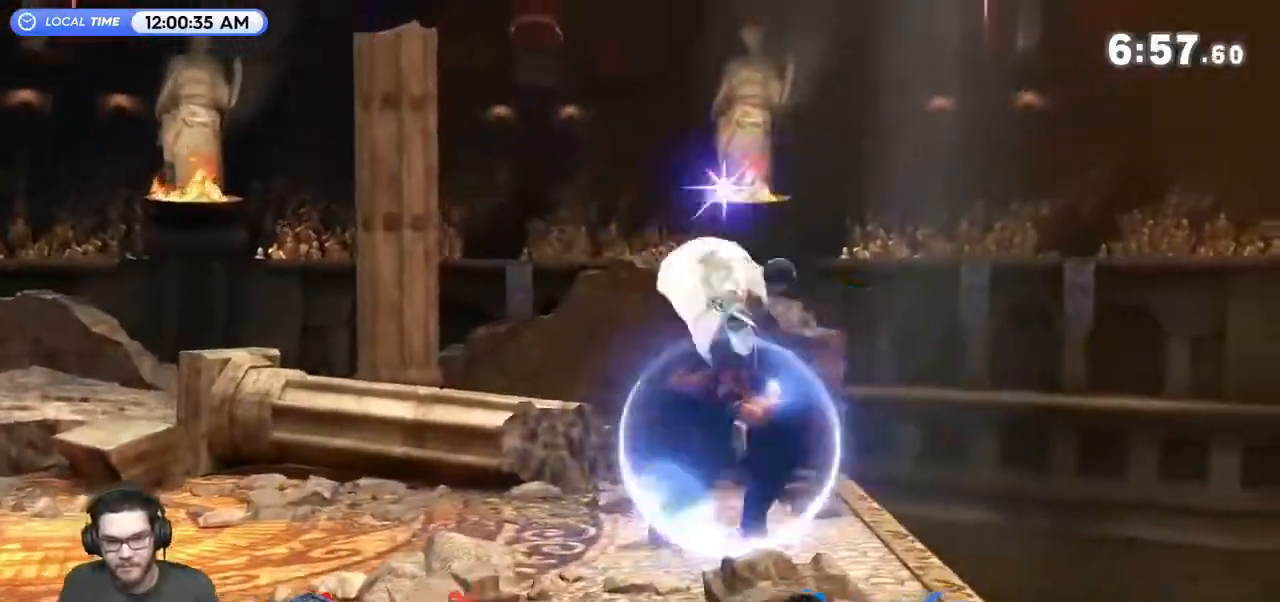
{"buttons": [], "left_stick": "down", "right_stick": "center", "events": [[67, "left_stick", "left"], [100, "Z", "down"], [200, "Z", "up"], [233, "left_stick", "down"]]}
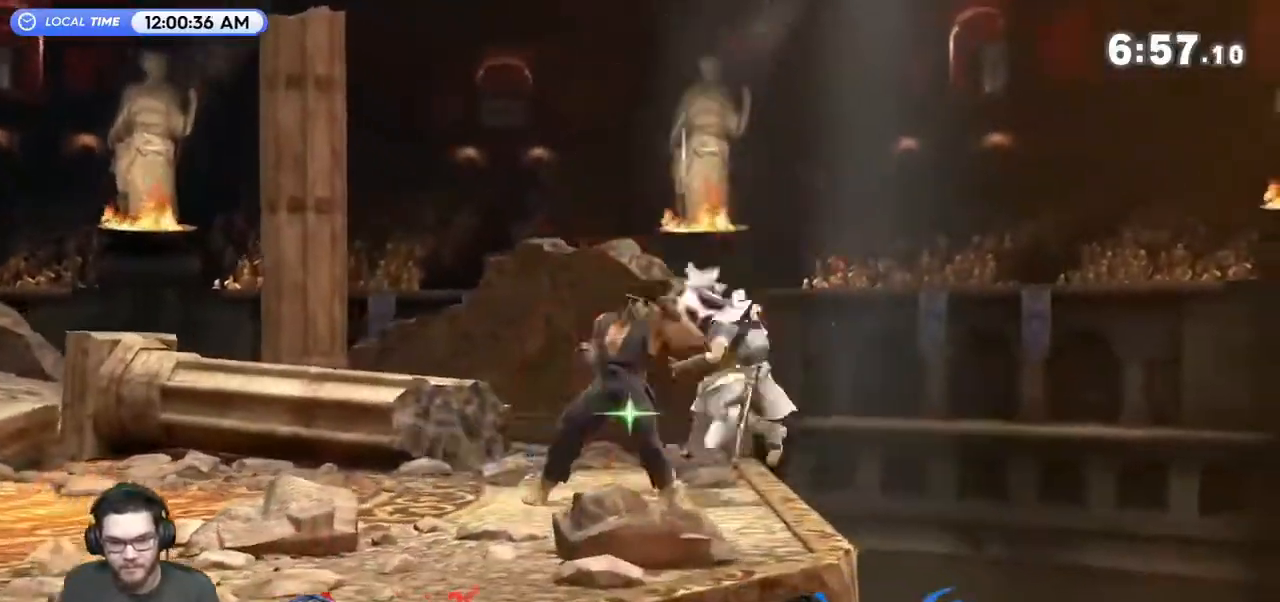
{"buttons": ["Y"], "left_stick": "left", "right_stick": "center", "events": [[133, "left_stick", "down-right"], [233, "Y", "down"], [300, "left_stick", "right"], [500, "left_stick", "left"]]}
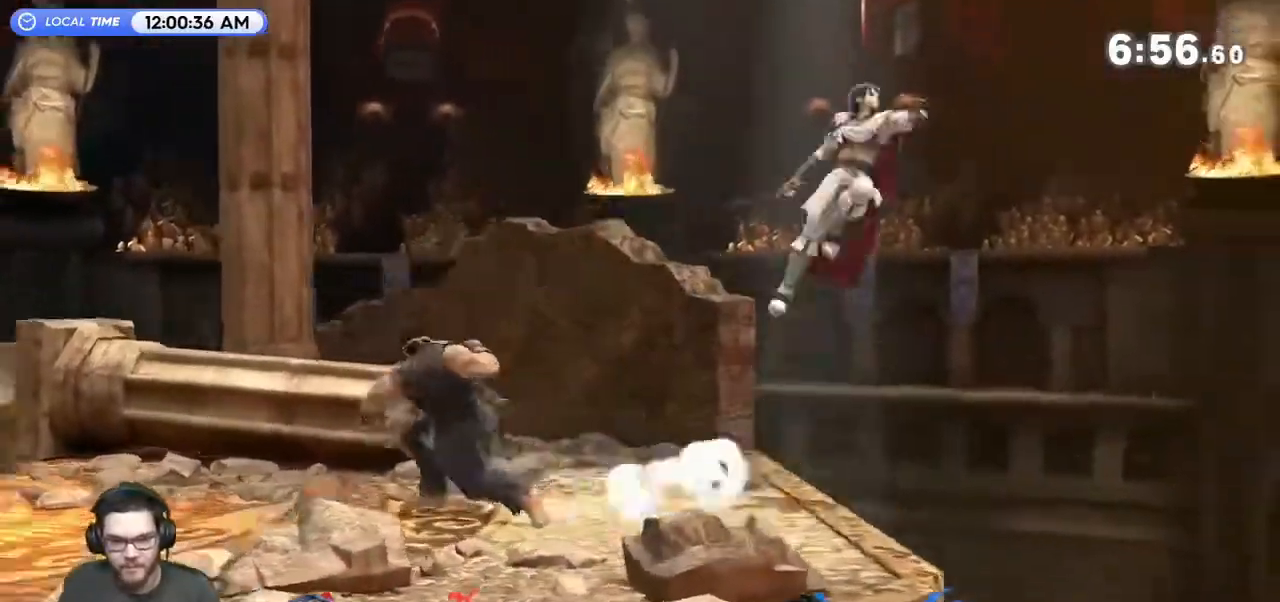
{"buttons": [], "left_stick": "down-left", "right_stick": "center", "events": [[33, "Y", "up"], [367, "left_stick", "down-left"]]}
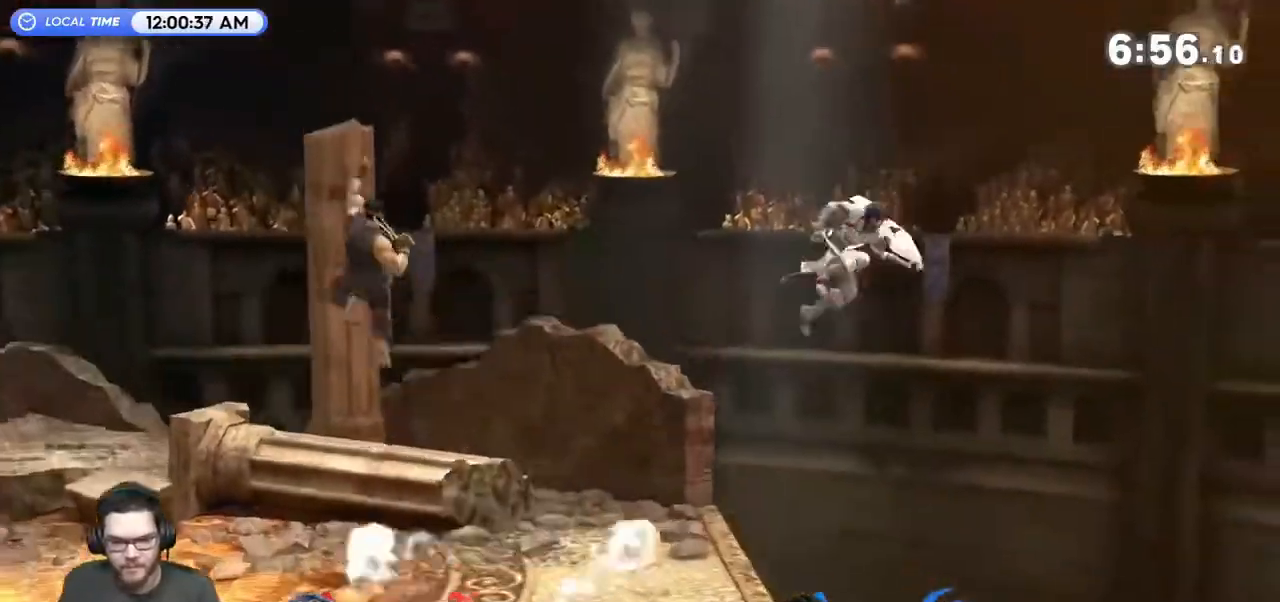
{"buttons": [], "left_stick": "left", "right_stick": "center", "events": [[233, "left_stick", "left"]]}
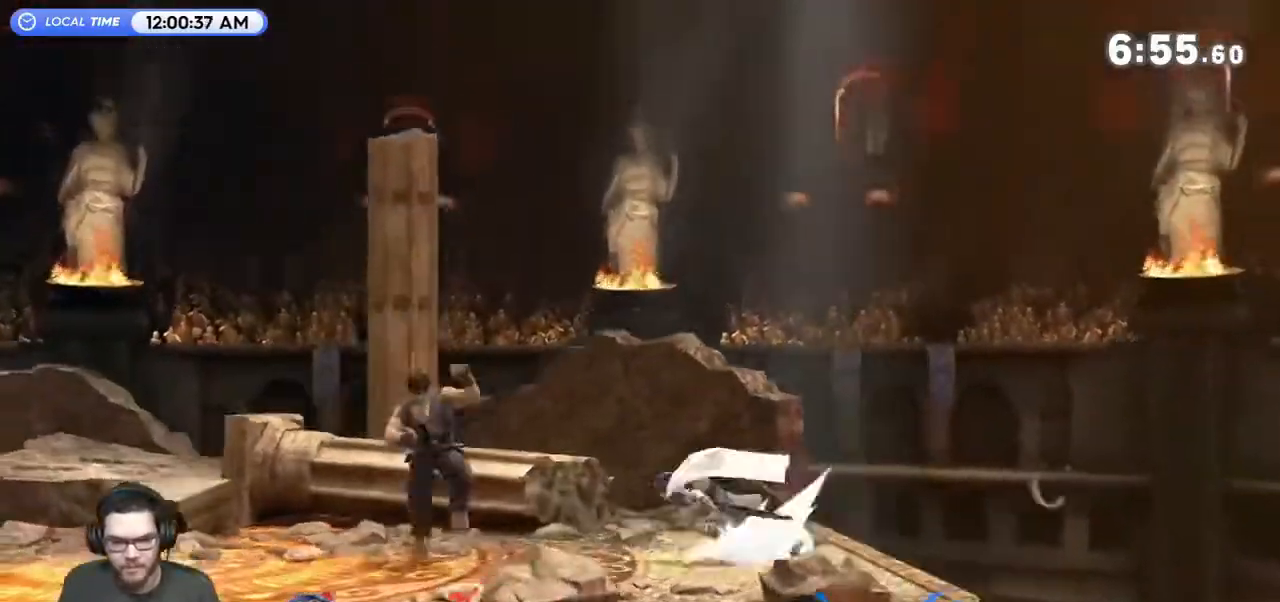
{"buttons": [], "left_stick": "down", "right_stick": "center", "events": [[33, "Z", "down"], [133, "left_stick", "down"], [267, "Z", "up"], [400, "Z", "down"], [467, "Z", "up"]]}
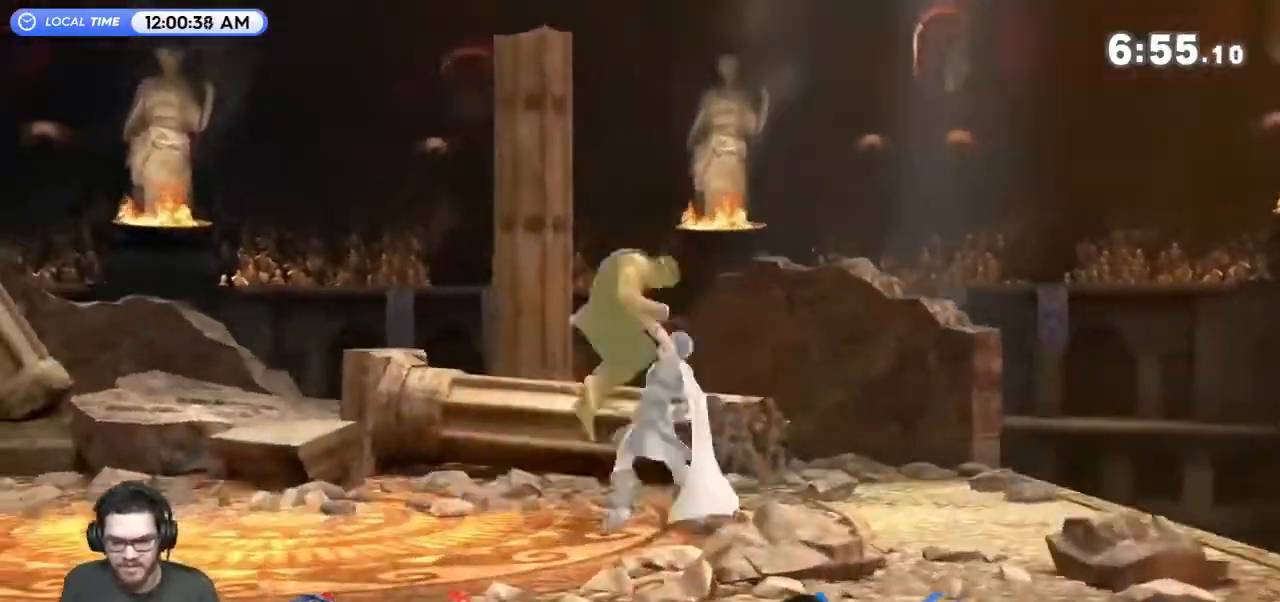
{"buttons": ["Y"], "left_stick": "center", "right_stick": "center", "events": [[67, "left_stick", "center"], [433, "Y", "down"]]}
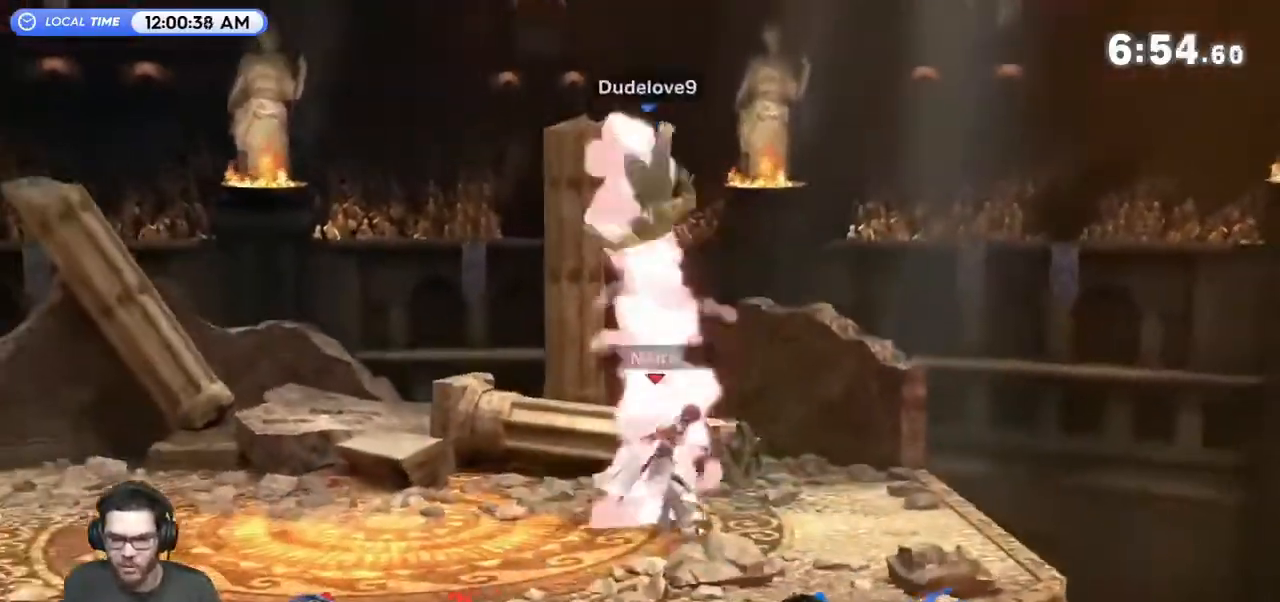
{"buttons": [], "left_stick": "right", "right_stick": "center", "events": [[67, "left_stick", "down-left"], [200, "Y", "up"], [300, "left_stick", "center"], [367, "left_stick", "right"]]}
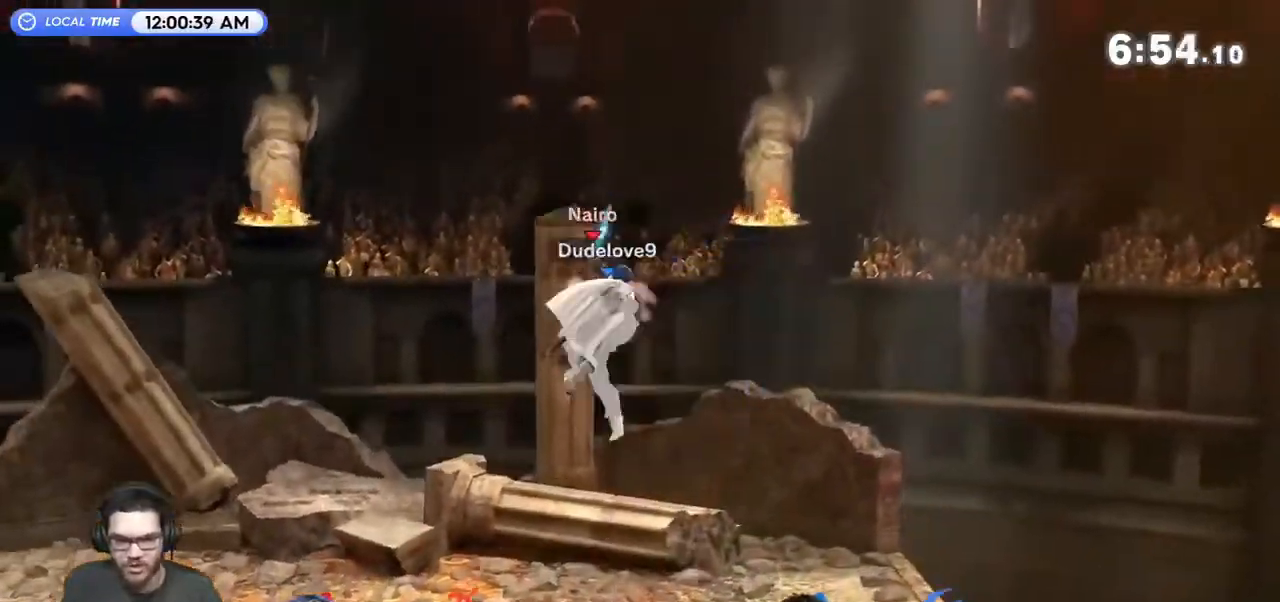
{"buttons": ["R1"], "left_stick": "right", "right_stick": "center", "events": [[167, "left_stick", "down"], [267, "left_stick", "right"], [500, "R1", "down"]]}
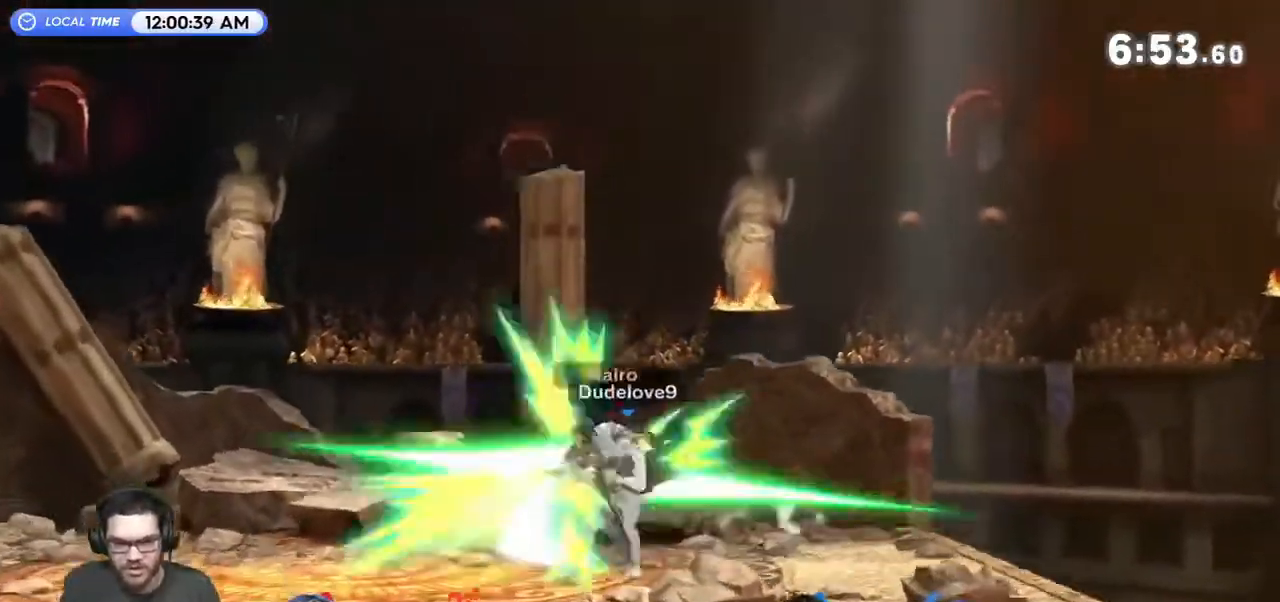
{"buttons": [], "left_stick": "down", "right_stick": "center", "events": [[33, "left_stick", "center"], [233, "Z", "down"], [333, "Z", "up"], [367, "left_stick", "down"], [433, "R1", "up"]]}
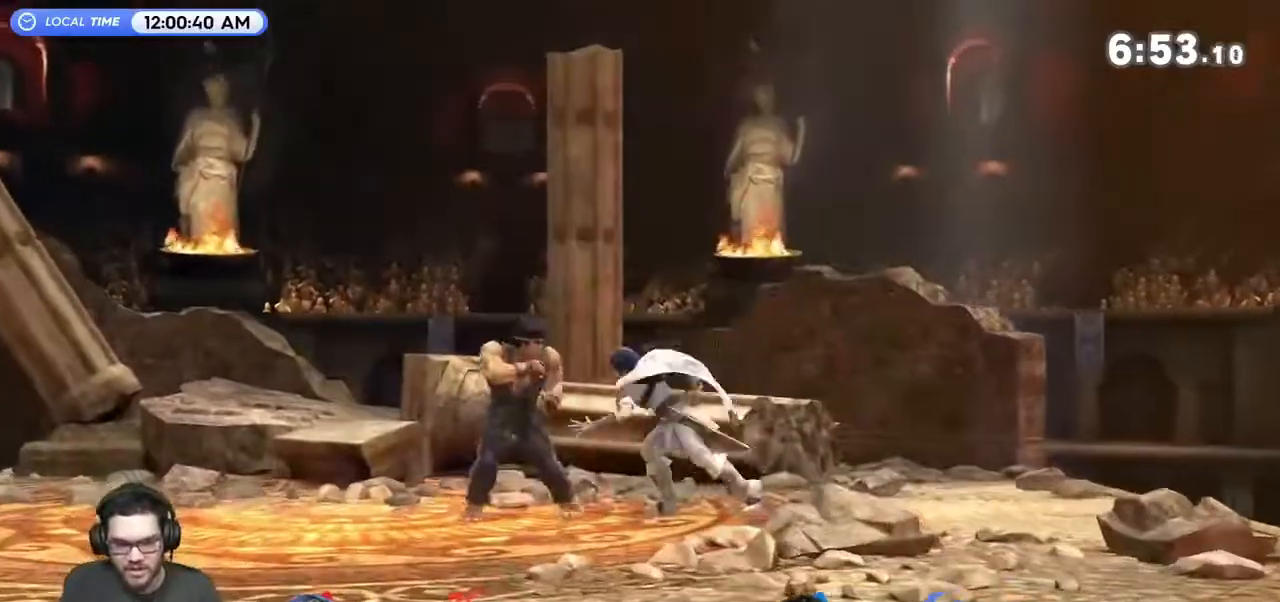
{"buttons": ["Y"], "left_stick": "left", "right_stick": "center", "events": [[67, "left_stick", "center"], [433, "Y", "down"], [433, "left_stick", "left"]]}
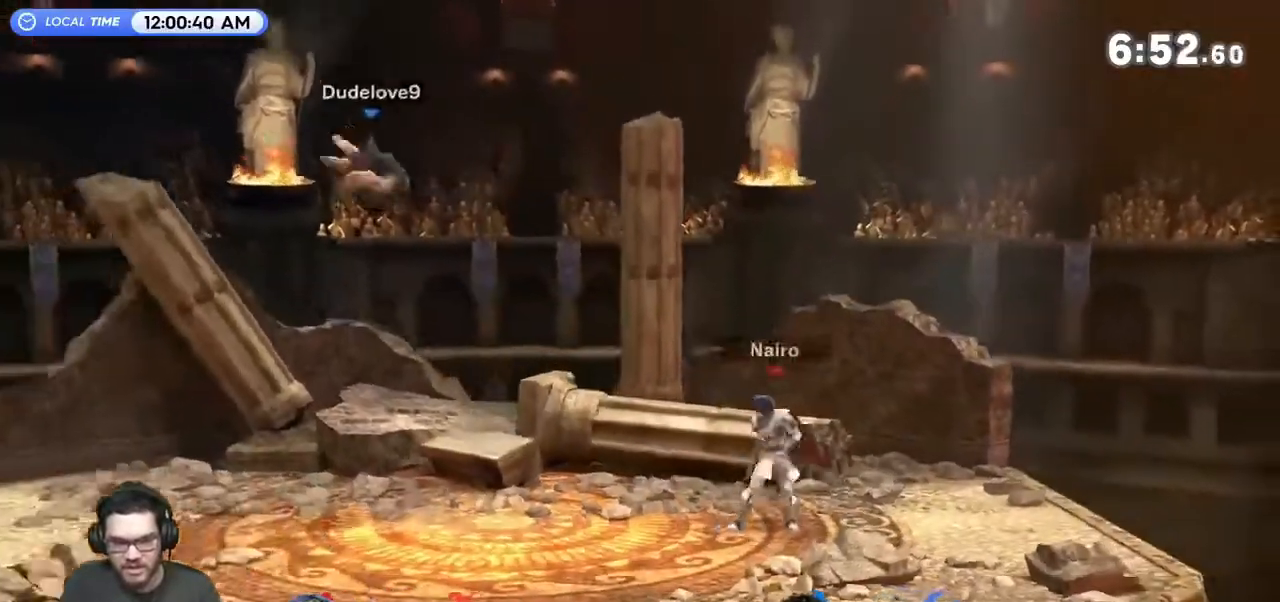
{"buttons": ["A"], "left_stick": "center", "right_stick": "center", "events": [[133, "Y", "up"], [433, "left_stick", "center"], [500, "A", "down"]]}
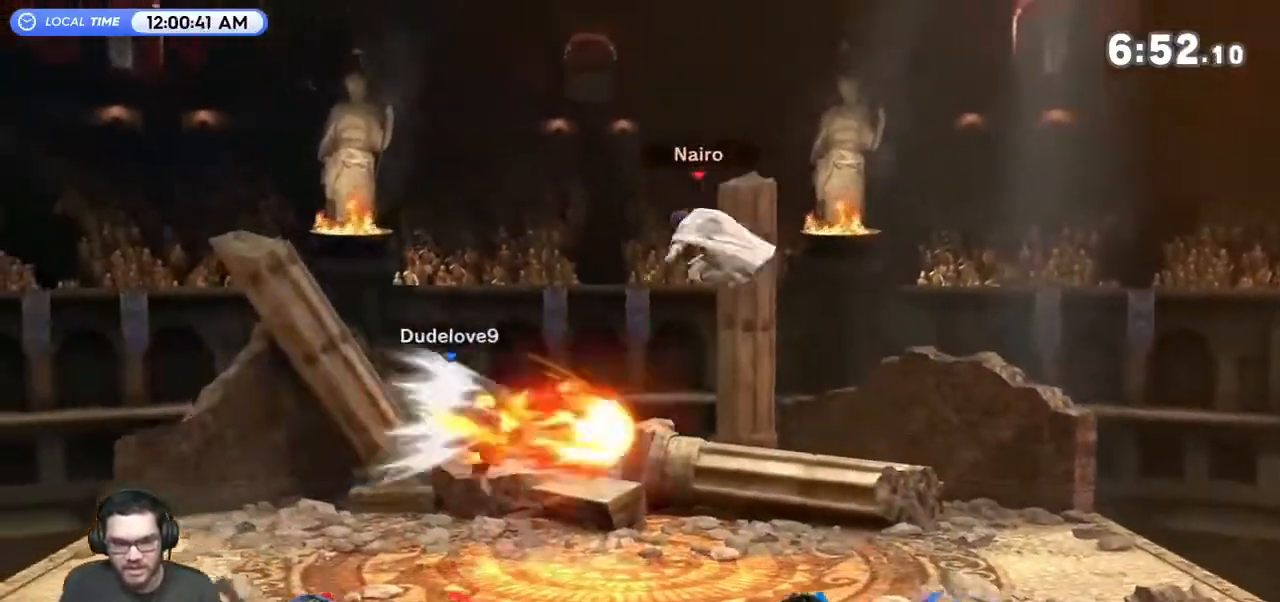
{"buttons": [], "left_stick": "center", "right_stick": "center", "events": [[67, "left_stick", "up-left"], [100, "A", "up"], [133, "A", "down"], [133, "left_stick", "down-left"], [233, "A", "up"], [300, "left_stick", "left"], [500, "left_stick", "center"]]}
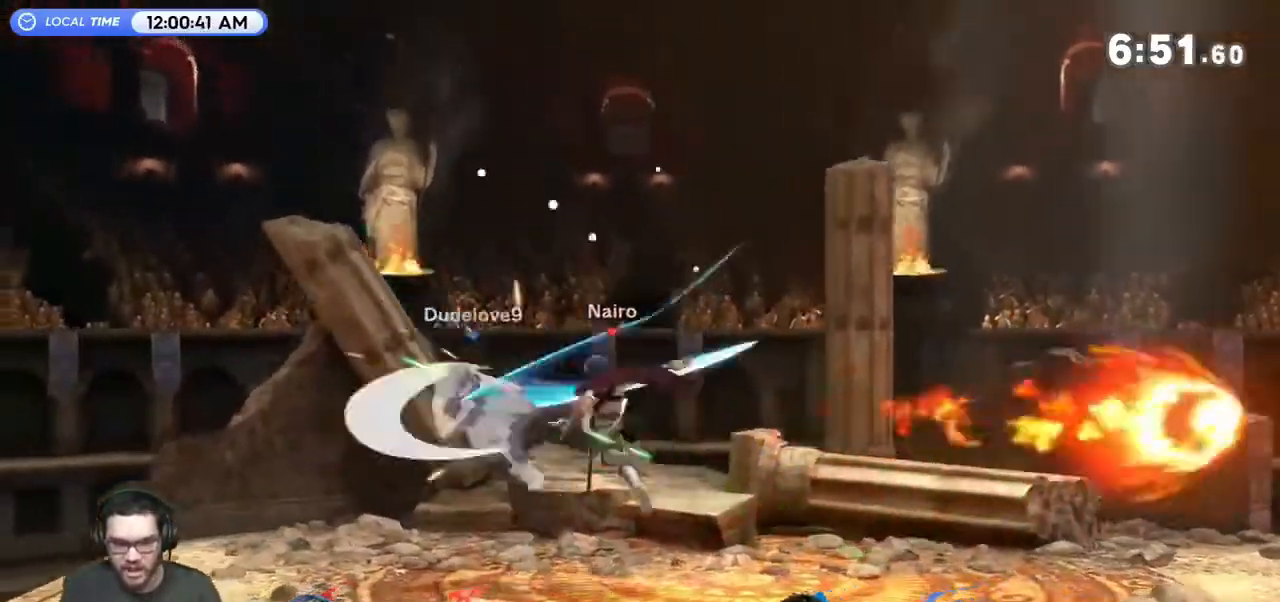
{"buttons": [], "left_stick": "left", "right_stick": "center", "events": [[100, "left_stick", "left"], [200, "B", "down"], [300, "B", "up"], [367, "B", "down"], [467, "B", "up"]]}
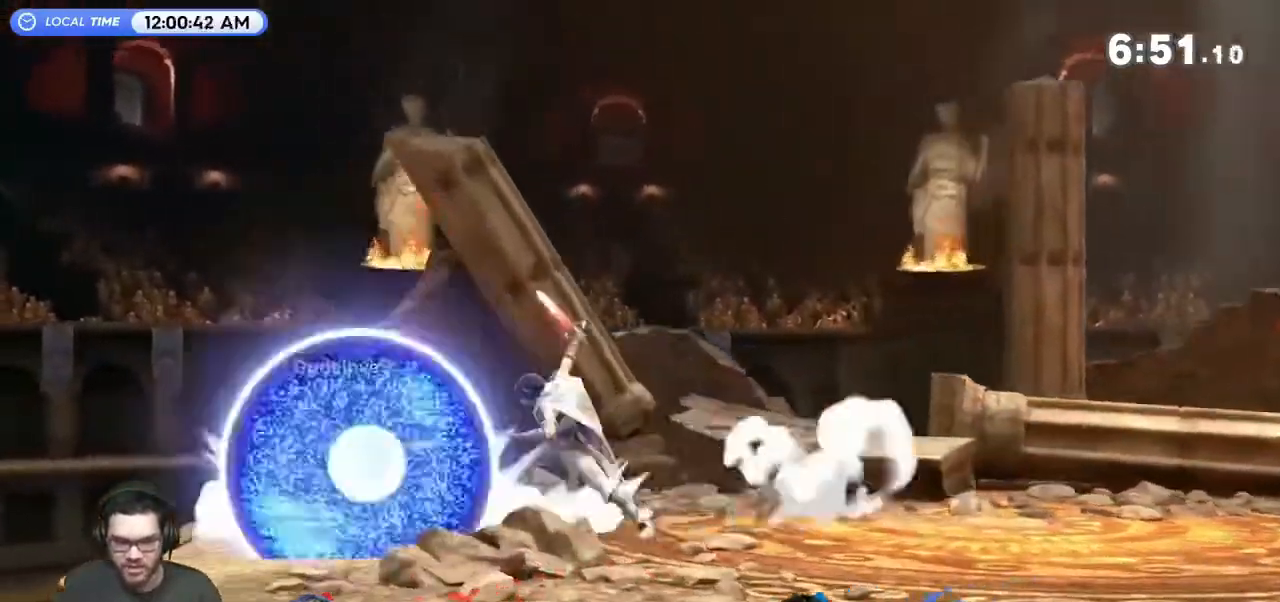
{"buttons": ["B"], "left_stick": "left", "right_stick": "center", "events": [[33, "B", "down"], [133, "B", "up"], [167, "B", "down"], [267, "B", "up"], [300, "B", "down"], [433, "B", "up"], [467, "B", "down"]]}
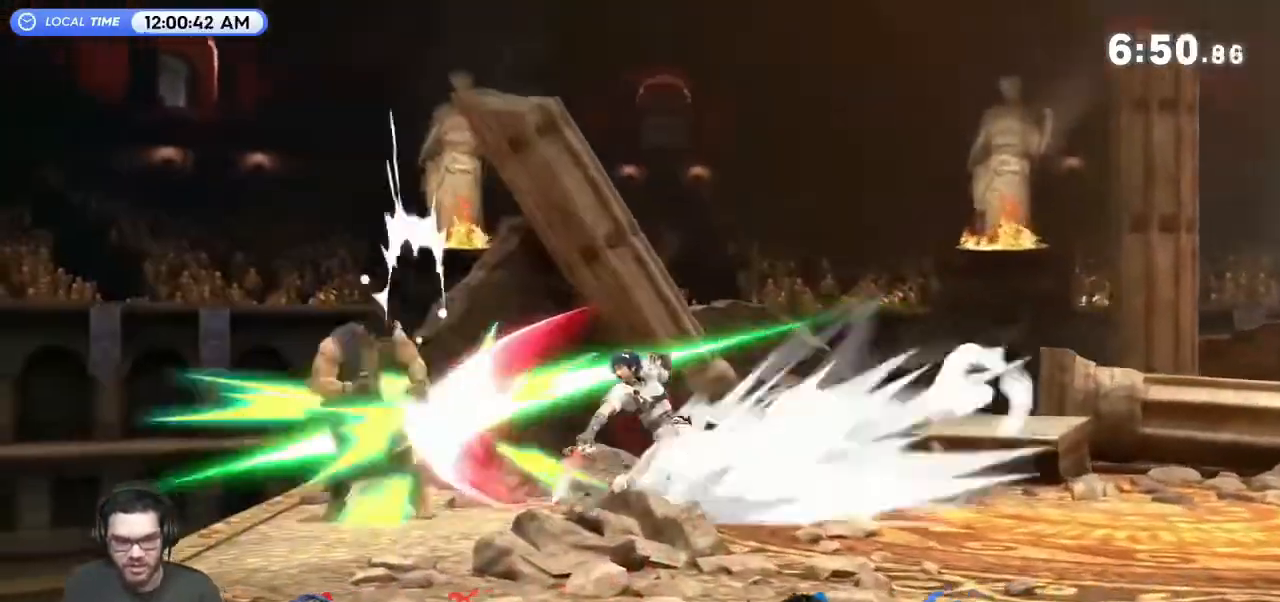
{"buttons": ["R1"], "left_stick": "left", "right_stick": "center", "events": [[67, "B", "up"], [167, "B", "down"], [333, "B", "up"], [367, "B", "down"], [467, "R1", "down"], [500, "B", "up"]]}
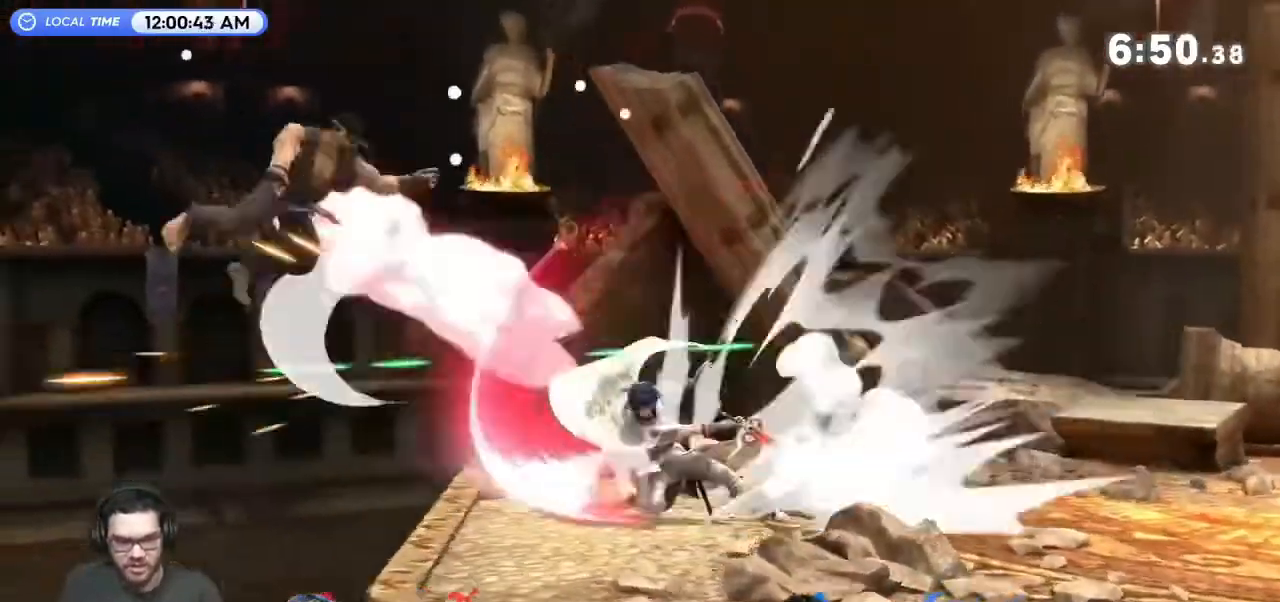
{"buttons": [], "left_stick": "center", "right_stick": "center", "events": [[200, "R1", "up"], [300, "left_stick", "center"]]}